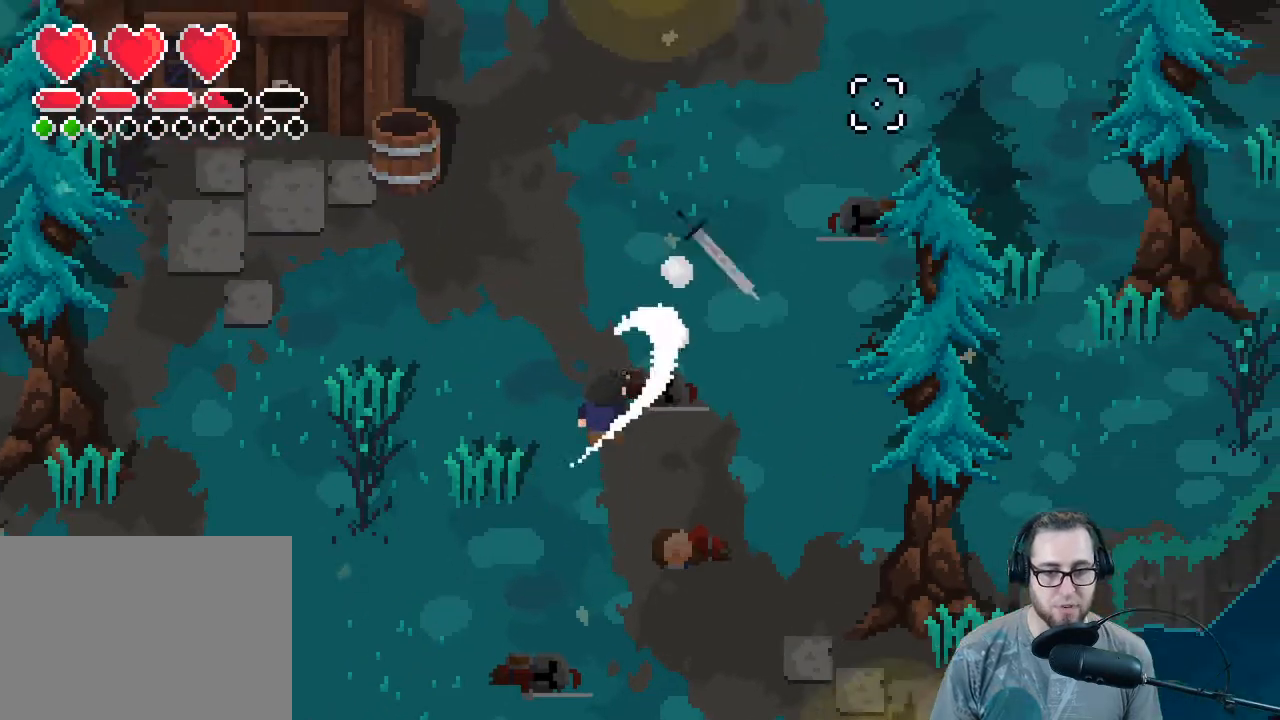
Gameplay with a controller (Xbox layout); each line is a JSON object with the inputs held at the frame after it. "events" lists button and stick changes between this image and that frame as [ms after this image, input, new state], when the widget could be followed in between.
{"buttons": ["R3"], "left_stick": "right", "right_stick": "up-right", "events": [[67, "left_stick", "down"], [300, "L1", "down"], [333, "R3", "down"], [400, "L1", "up"], [467, "left_stick", "right"]]}
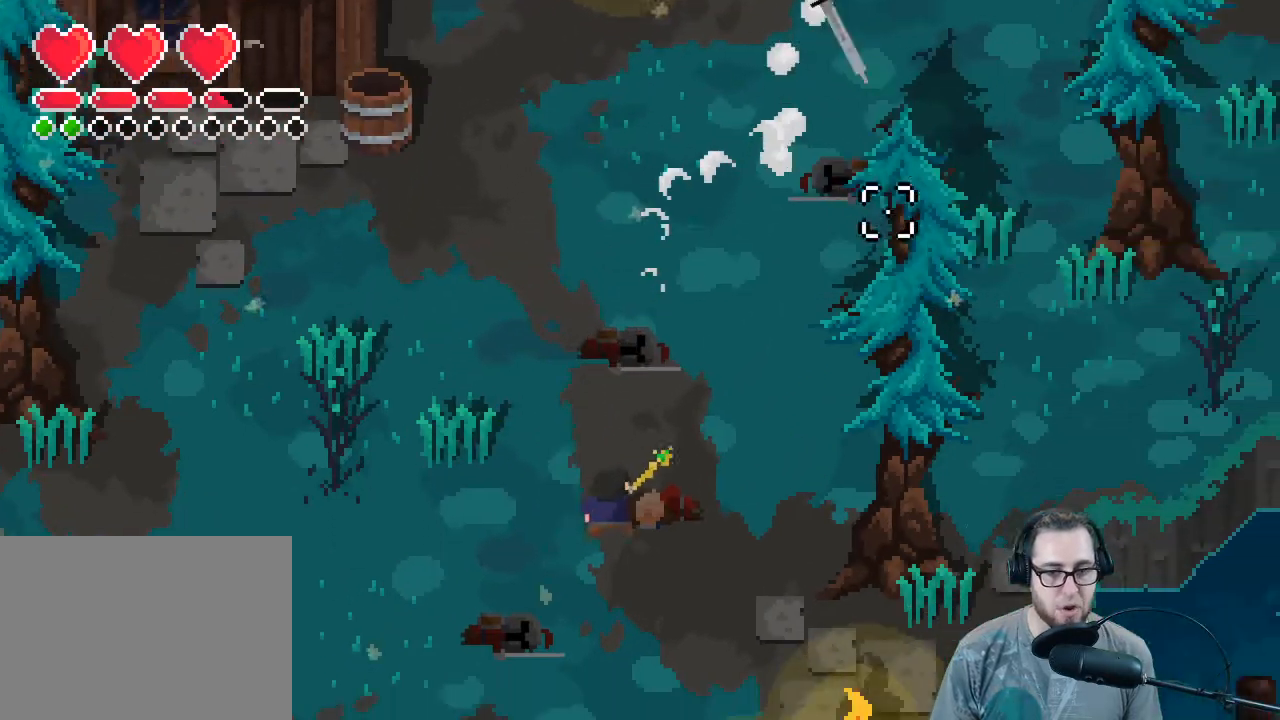
{"buttons": ["R3"], "left_stick": "up-right", "right_stick": "up-right", "events": [[33, "left_stick", "up-right"]]}
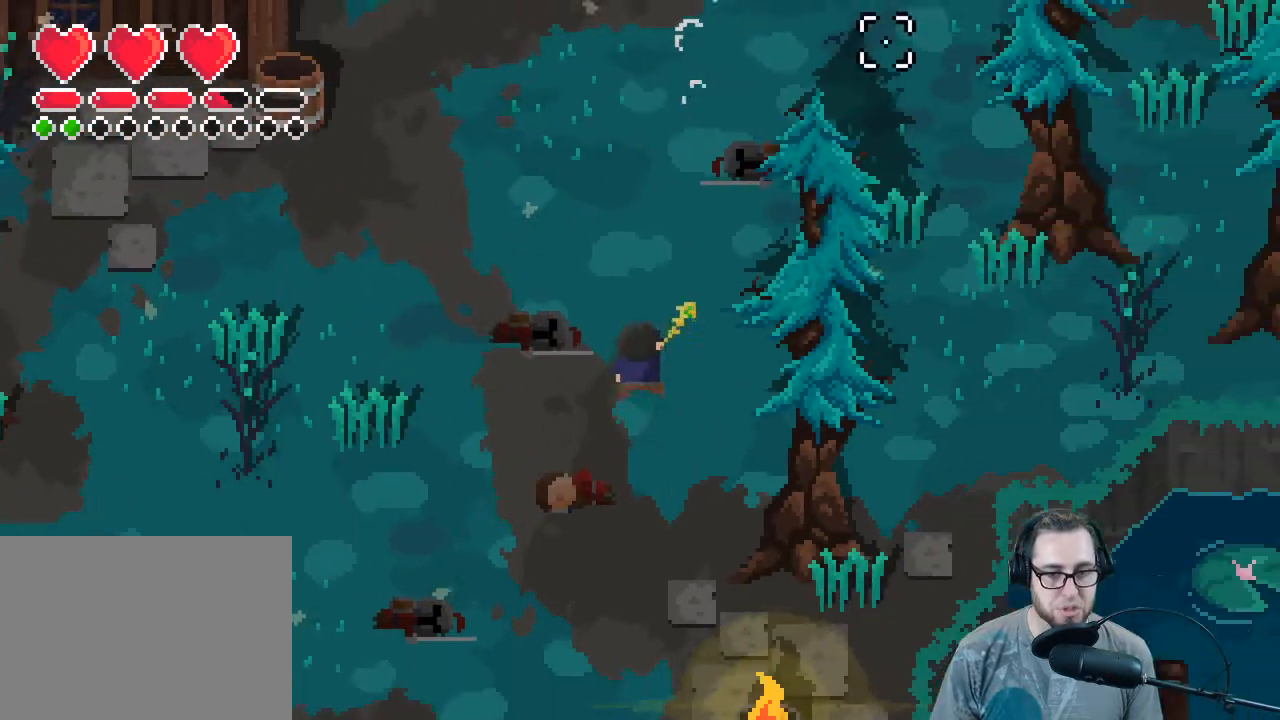
{"buttons": [], "left_stick": "up", "right_stick": "up-right", "events": [[33, "R3", "up"], [100, "left_stick", "up"]]}
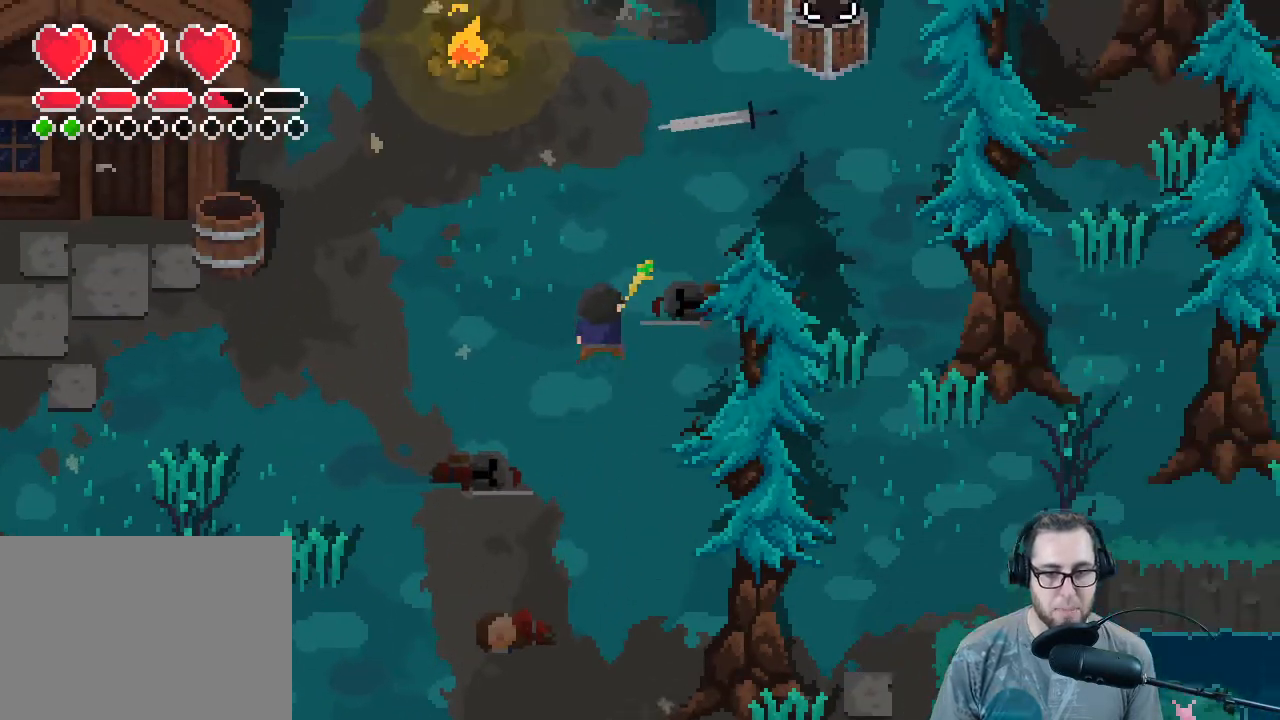
{"buttons": [], "left_stick": "up-right", "right_stick": "up-right", "events": [[100, "left_stick", "center"], [367, "left_stick", "up-right"]]}
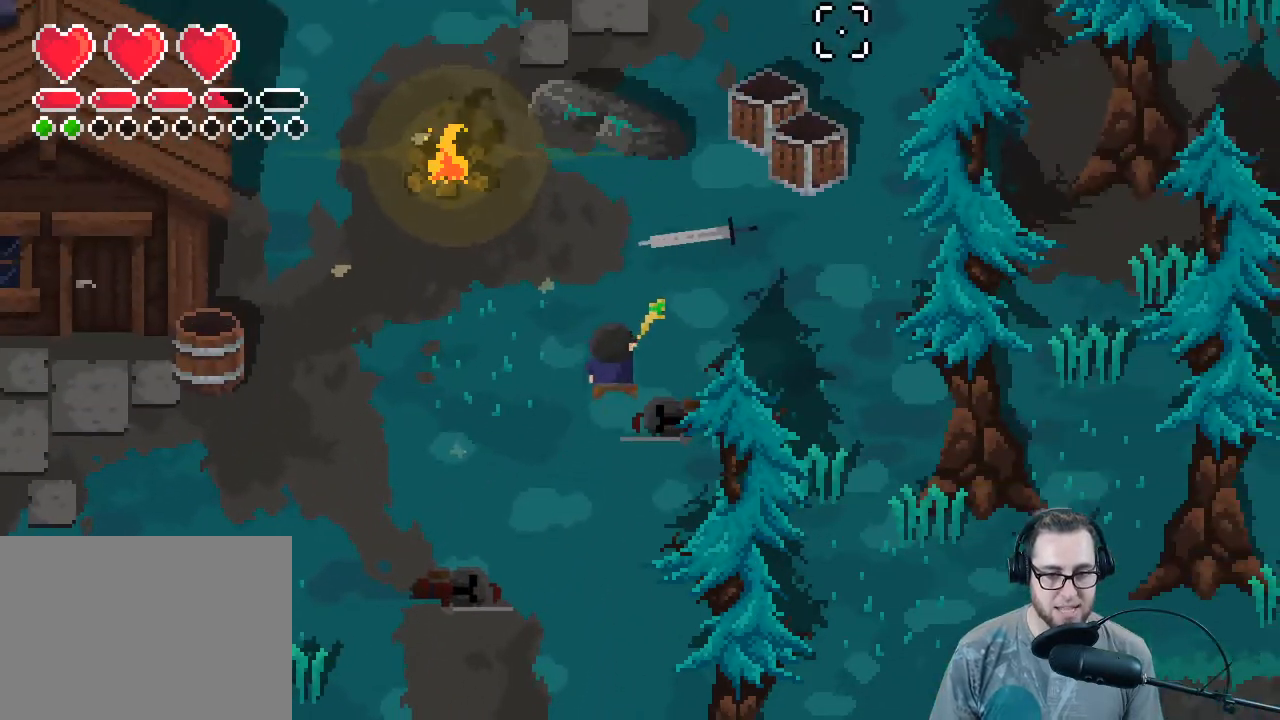
{"buttons": [], "left_stick": "up-right", "right_stick": "up-right", "events": []}
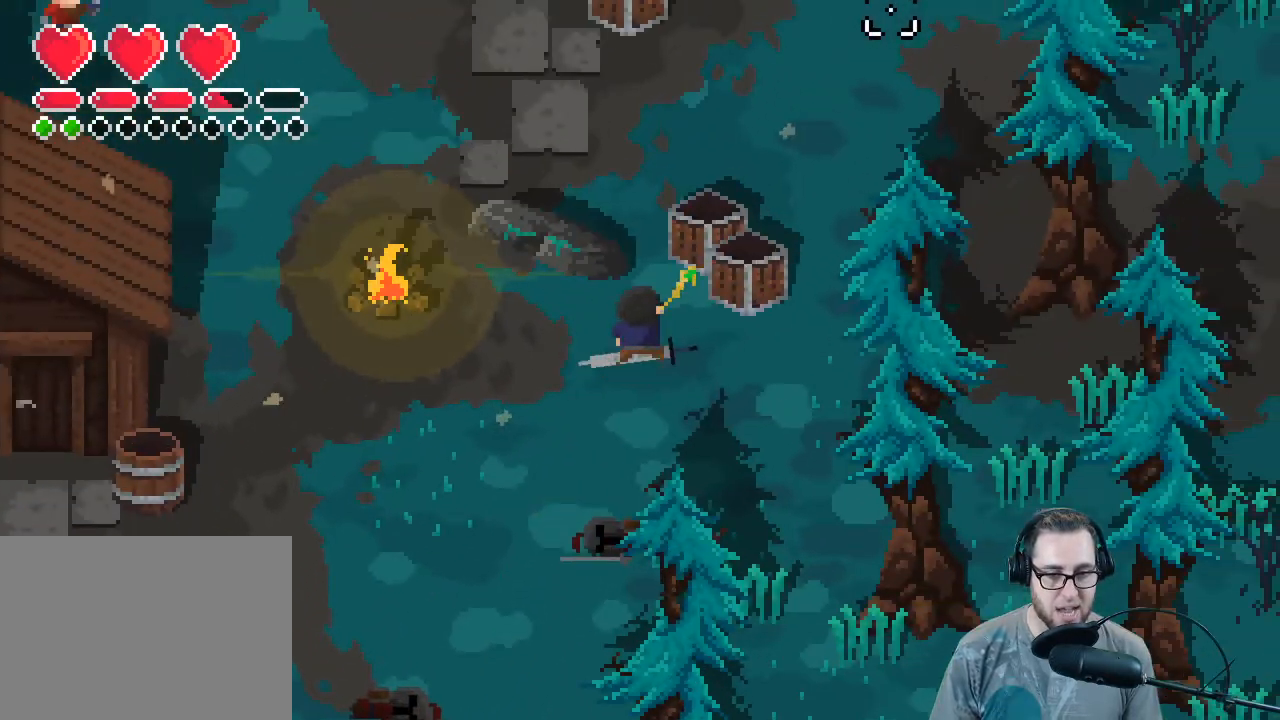
{"buttons": [], "left_stick": "up-left", "right_stick": "up-right", "events": [[100, "left_stick", "down"], [367, "left_stick", "up-right"], [500, "left_stick", "up-left"]]}
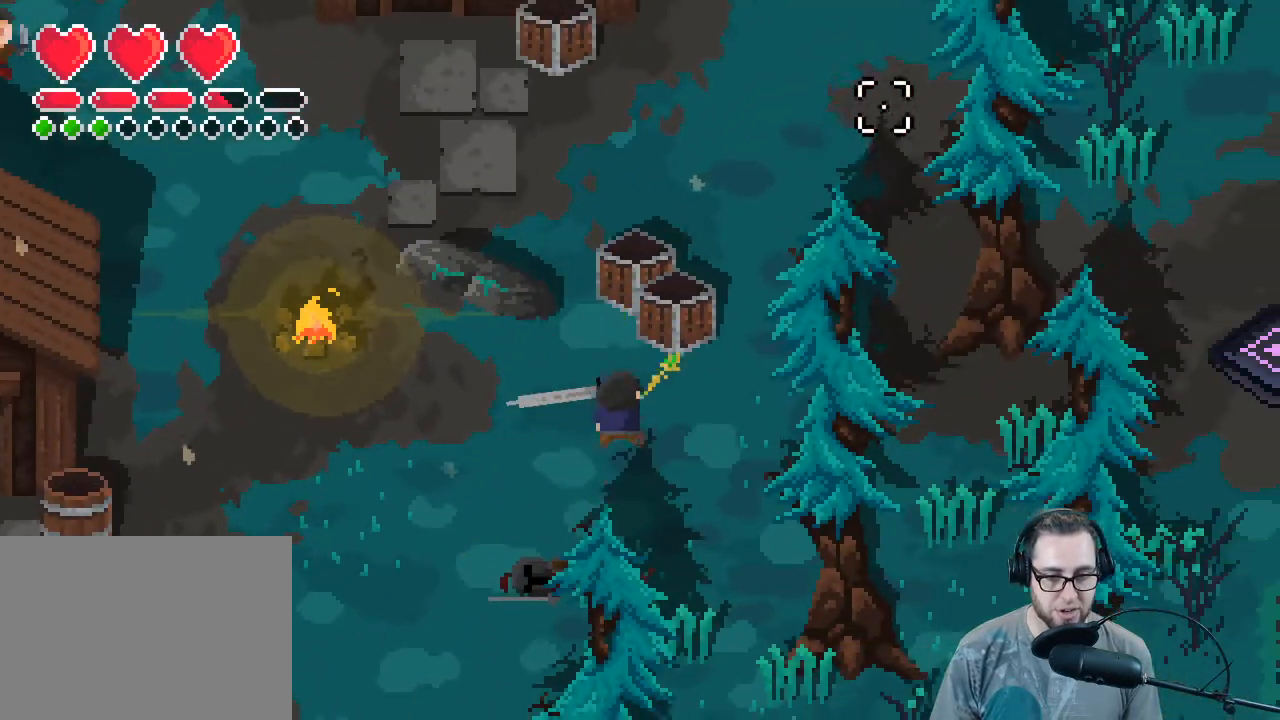
{"buttons": [], "left_stick": "down-left", "right_stick": "up-right", "events": [[100, "left_stick", "down-left"], [200, "left_stick", "down-right"], [267, "left_stick", "up-right"], [367, "left_stick", "up-left"], [433, "left_stick", "down-left"]]}
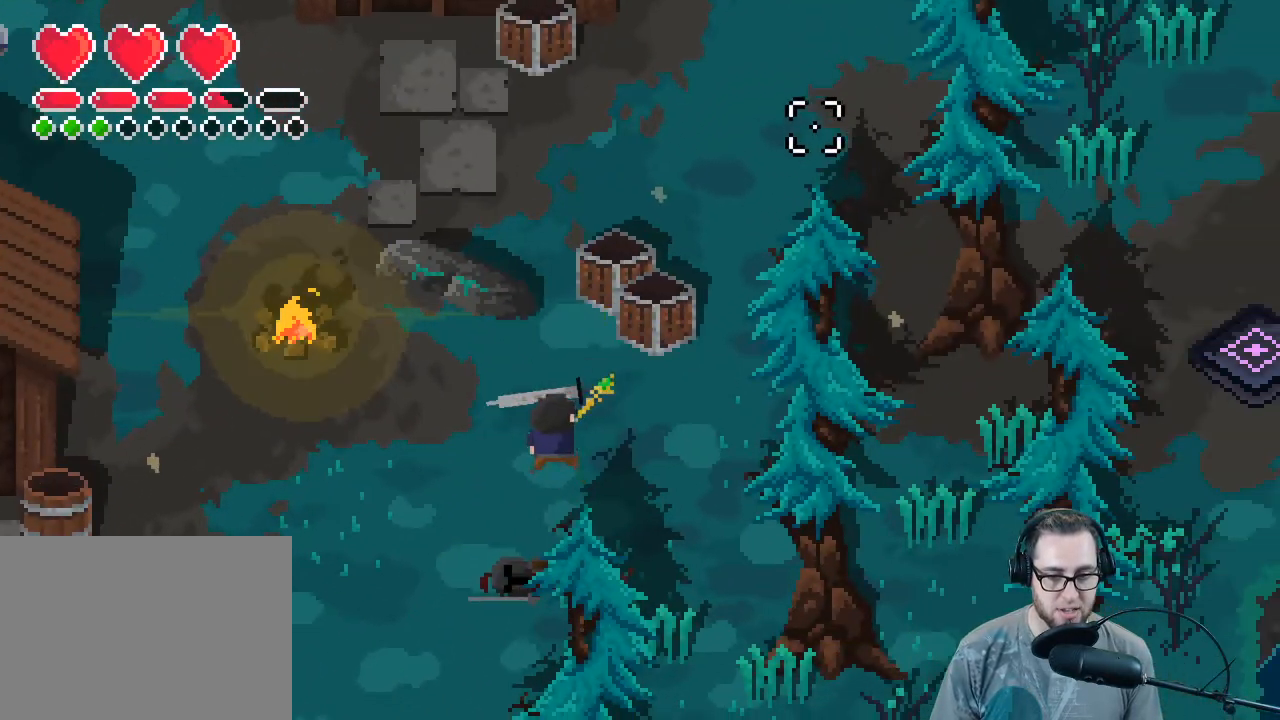
{"buttons": [], "left_stick": "down-left", "right_stick": "up-right", "events": [[67, "left_stick", "down-right"], [133, "left_stick", "up-right"], [267, "left_stick", "up-left"], [333, "left_stick", "down-left"], [433, "L1", "down"], [500, "L1", "up"]]}
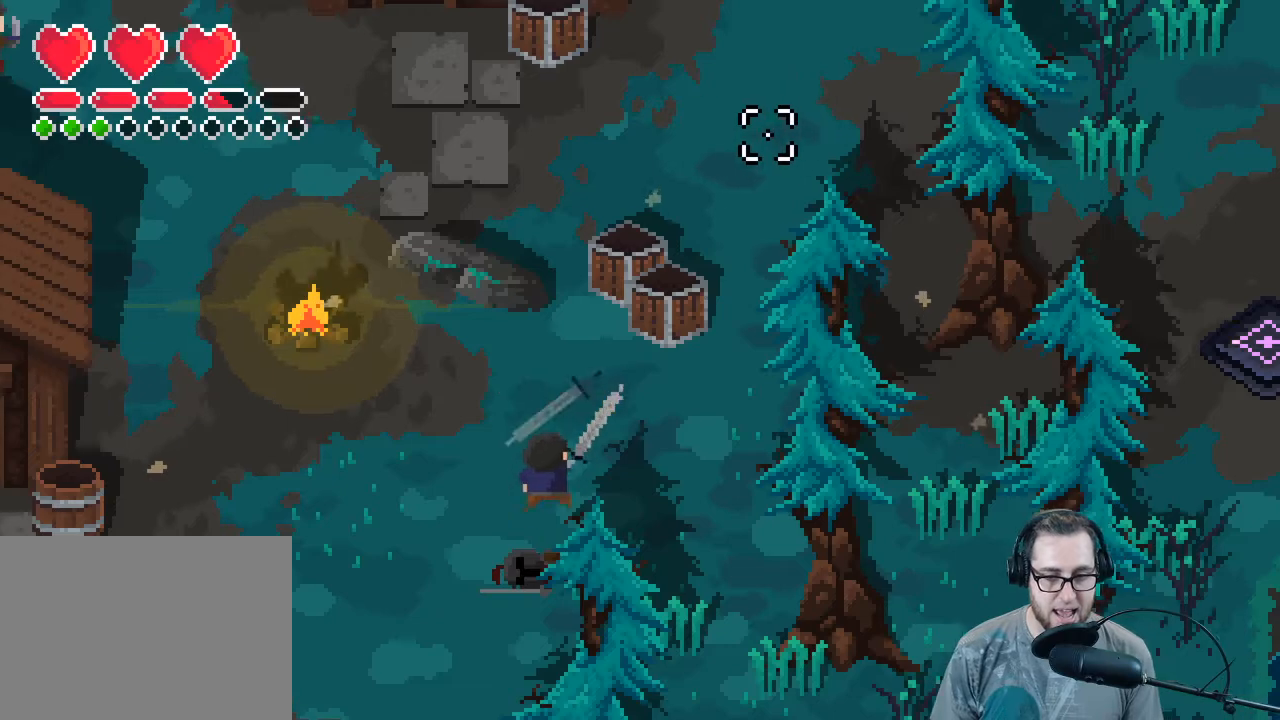
{"buttons": ["R2"], "left_stick": "center", "right_stick": "up-right", "events": [[133, "left_stick", "up-left"], [200, "left_stick", "up-right"], [400, "R2", "down"], [433, "left_stick", "center"]]}
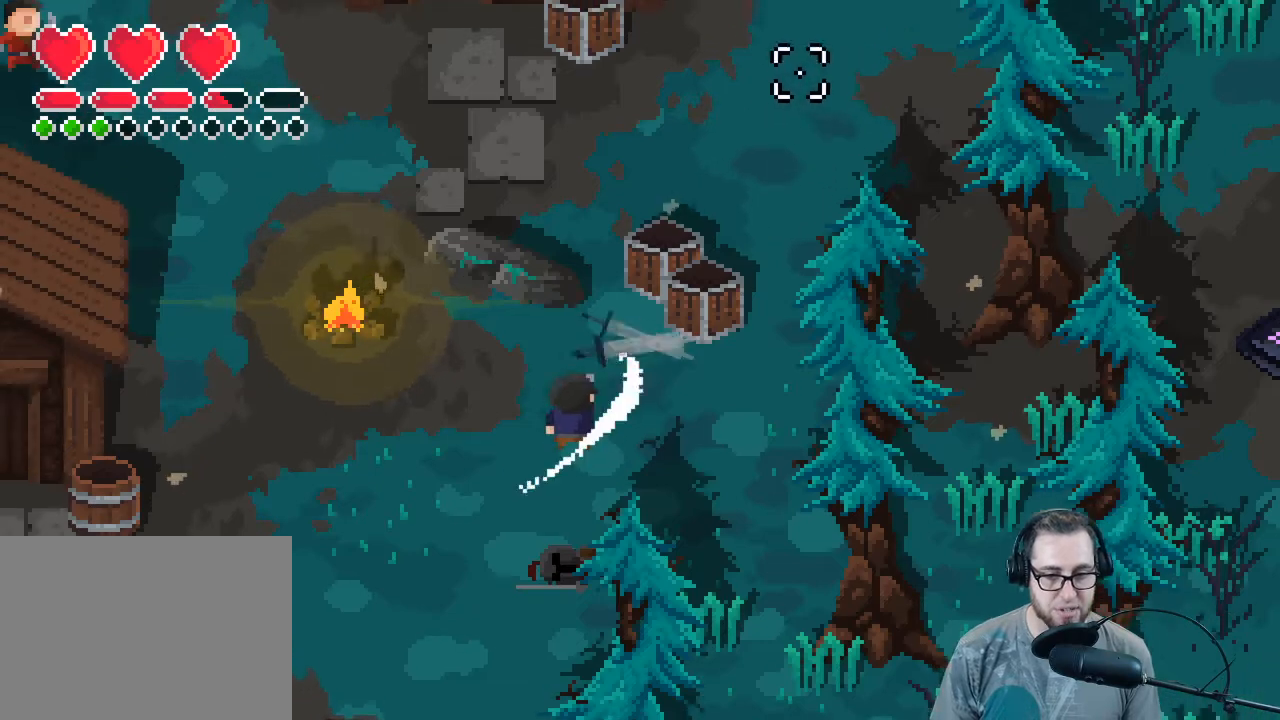
{"buttons": [], "left_stick": "center", "right_stick": "up-right", "events": [[67, "R2", "up"], [100, "left_stick", "down"], [300, "left_stick", "up-right"], [367, "L1", "down"], [467, "L1", "up"], [500, "left_stick", "center"]]}
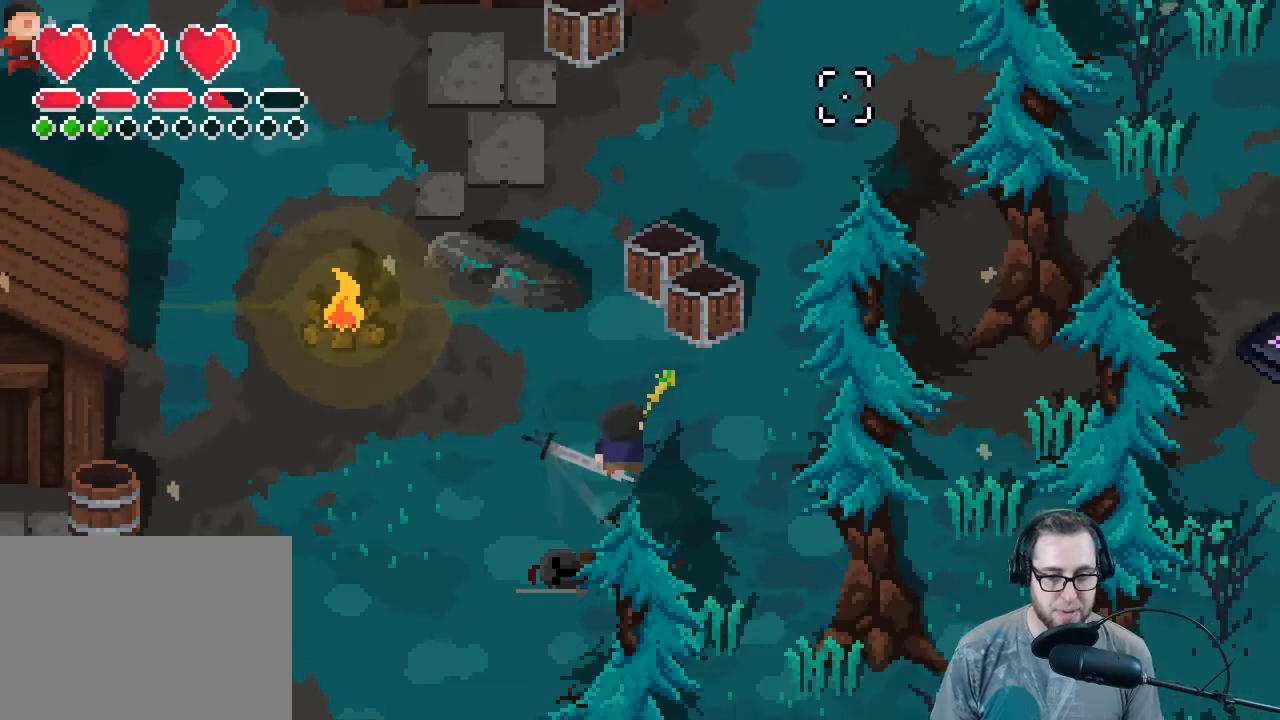
{"buttons": [], "left_stick": "up", "right_stick": "up-right", "events": [[33, "R2", "down"], [167, "R2", "up"], [200, "left_stick", "down-left"], [400, "left_stick", "up"]]}
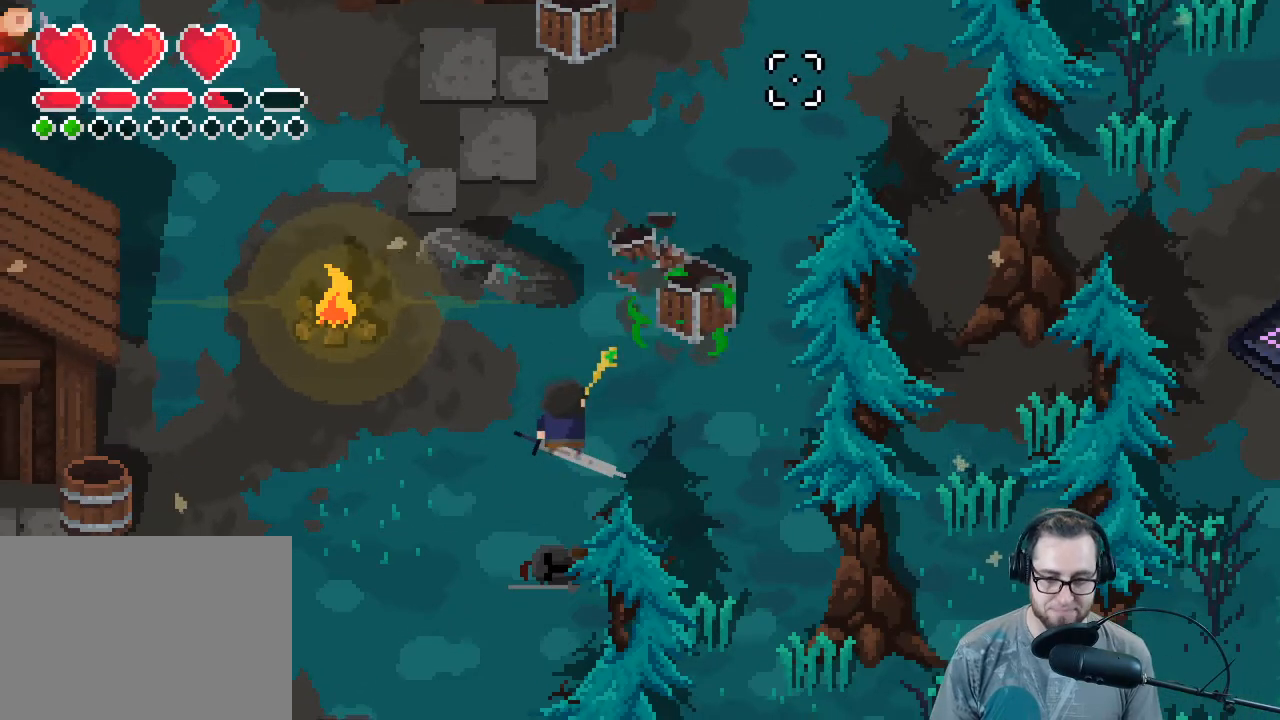
{"buttons": ["R2"], "left_stick": "center", "right_stick": "up-right", "events": [[167, "left_stick", "down-right"], [200, "R2", "down"], [267, "R2", "up"], [433, "left_stick", "center"], [467, "R2", "down"]]}
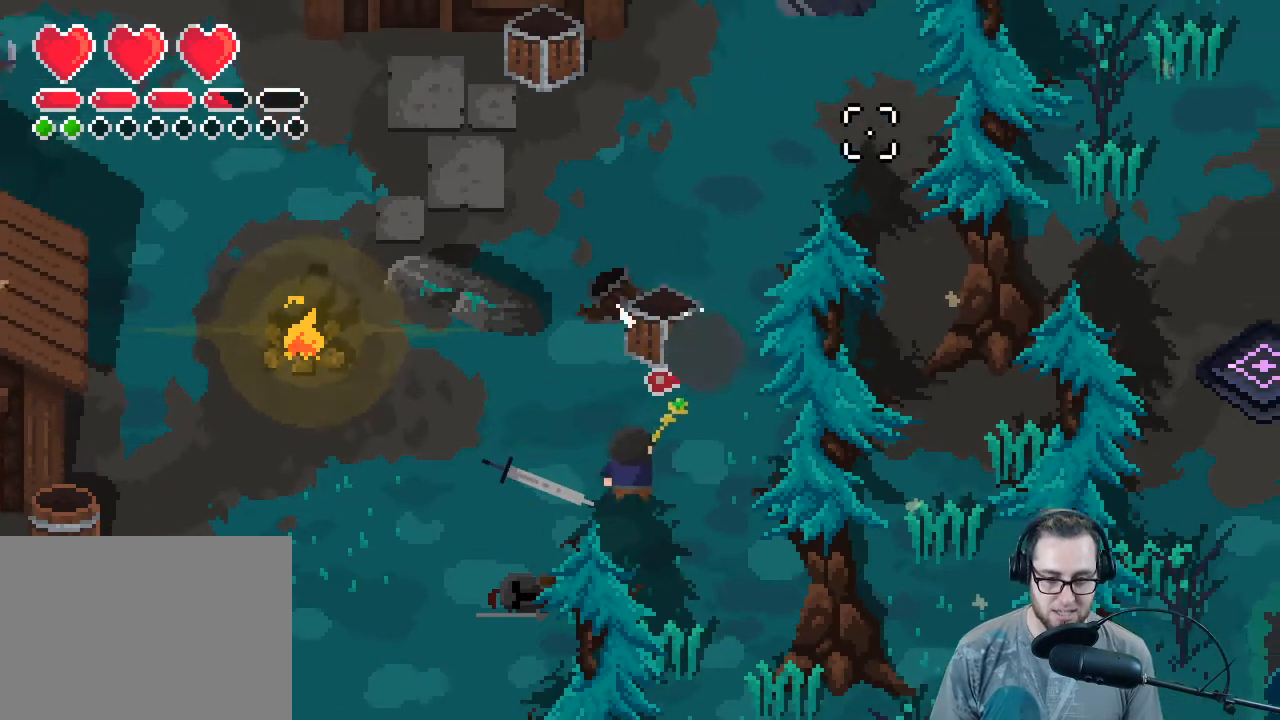
{"buttons": ["L1"], "left_stick": "up-right", "right_stick": "up-right", "events": [[67, "R2", "up"], [167, "left_stick", "up"], [333, "left_stick", "up-right"], [500, "L1", "down"]]}
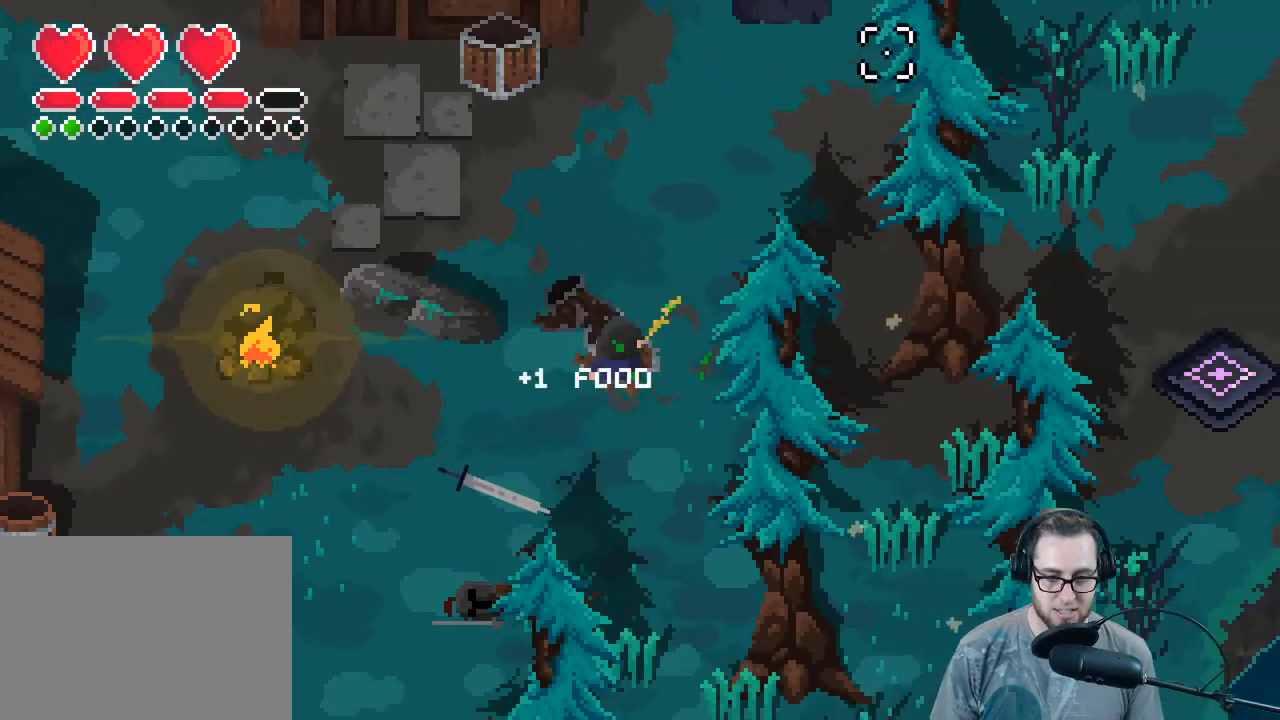
{"buttons": [], "left_stick": "up", "right_stick": "up-right", "events": [[67, "left_stick", "up"], [100, "L1", "up"]]}
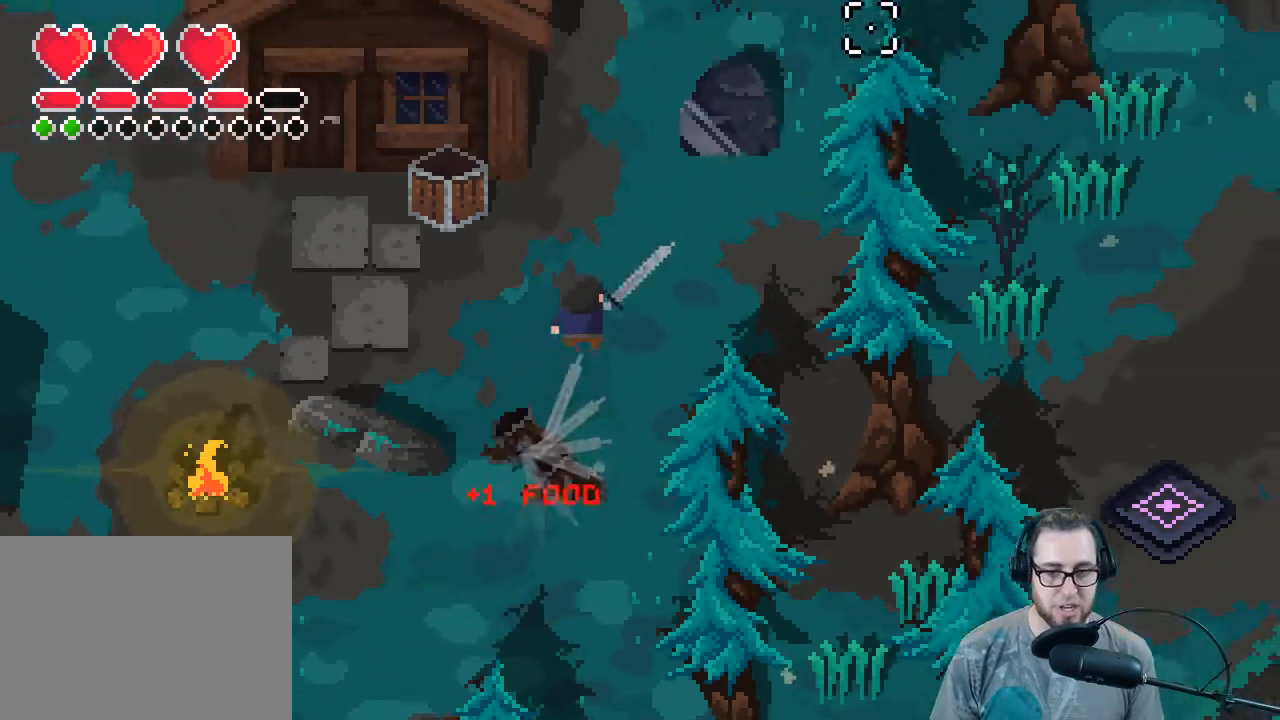
{"buttons": [], "left_stick": "up", "right_stick": "up-right", "events": [[67, "R2", "down"], [167, "left_stick", "down"], [200, "R2", "up"], [400, "left_stick", "up"]]}
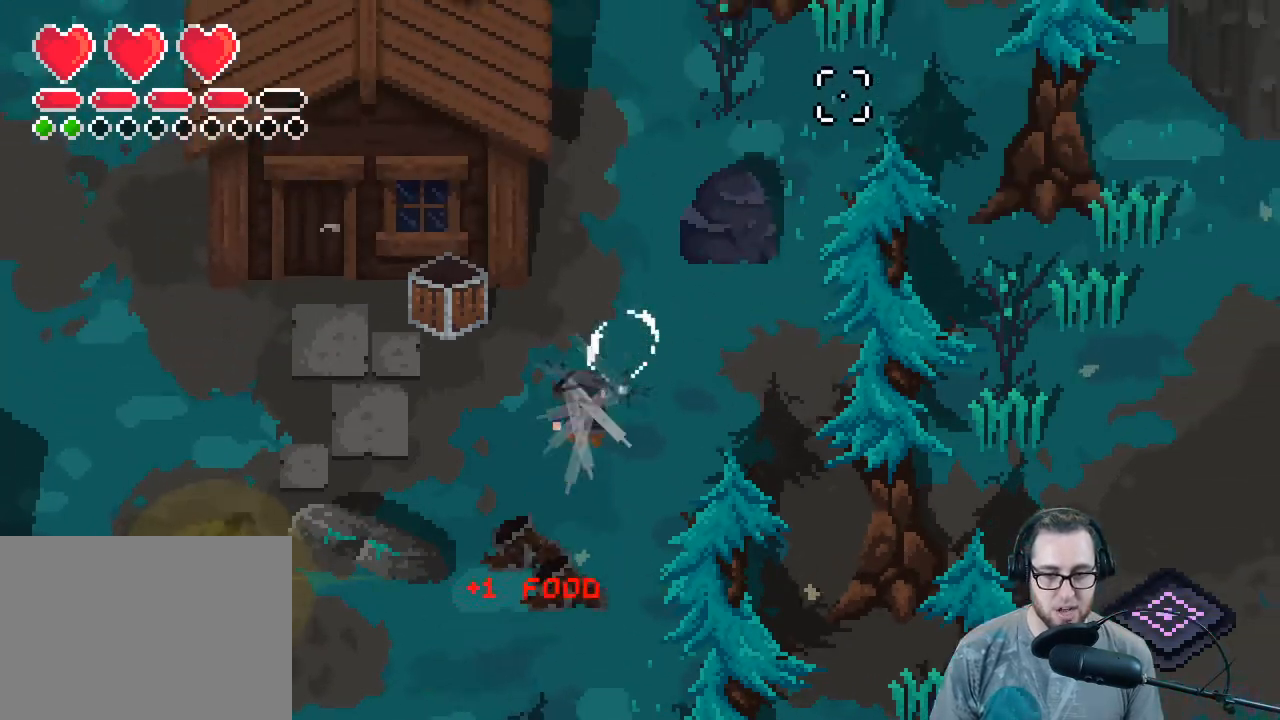
{"buttons": ["L2", "R2"], "left_stick": "up-right", "right_stick": "up-right", "events": [[167, "L2", "down"], [433, "left_stick", "up-right"], [500, "R2", "down"]]}
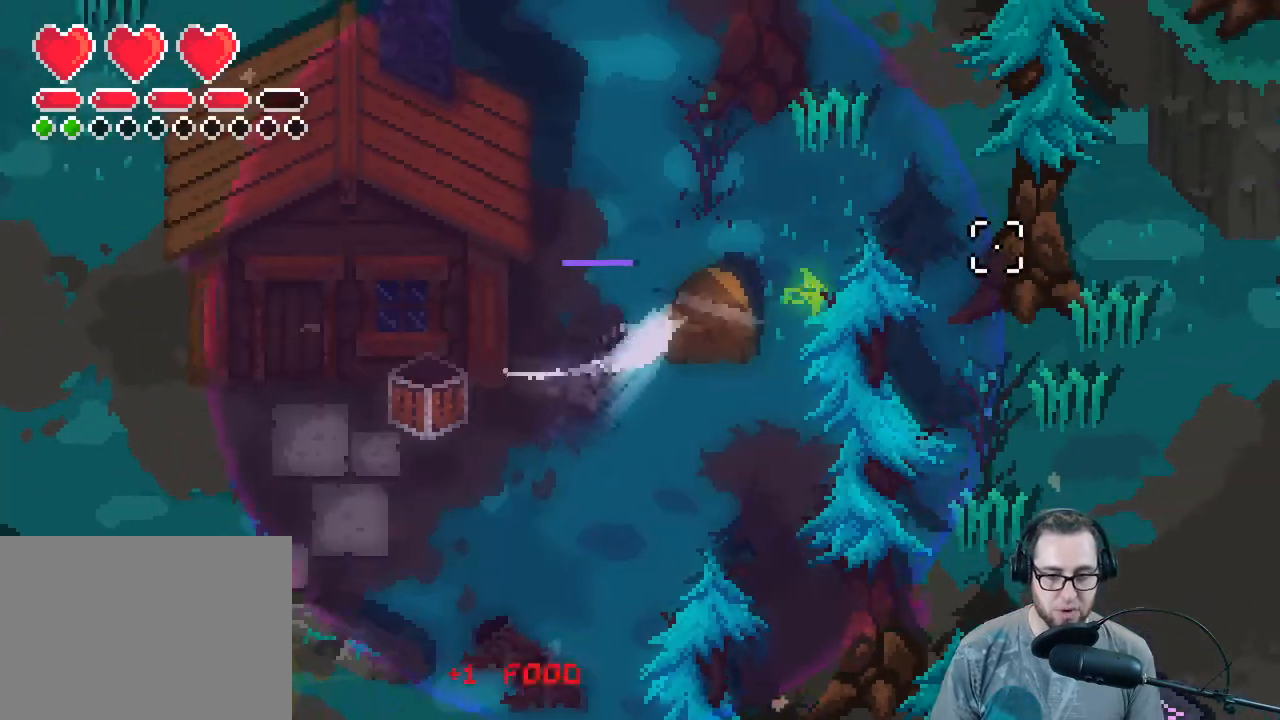
{"buttons": [], "left_stick": "down", "right_stick": "center", "events": [[133, "left_stick", "center"], [167, "R2", "up"], [300, "left_stick", "down"], [333, "L2", "up"], [500, "right_stick", "center"]]}
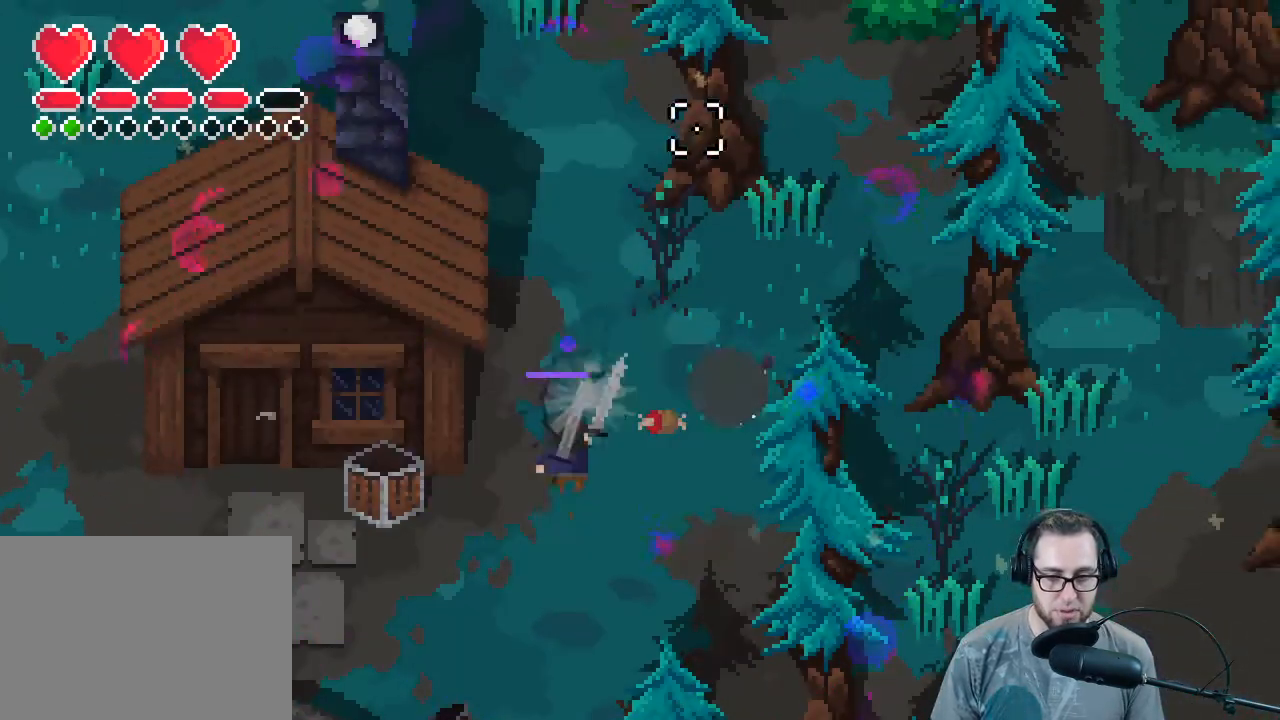
{"buttons": [], "left_stick": "up-right", "right_stick": "up-left", "events": [[33, "left_stick", "down-right"], [167, "left_stick", "down"], [367, "left_stick", "up-right"], [400, "right_stick", "up-left"]]}
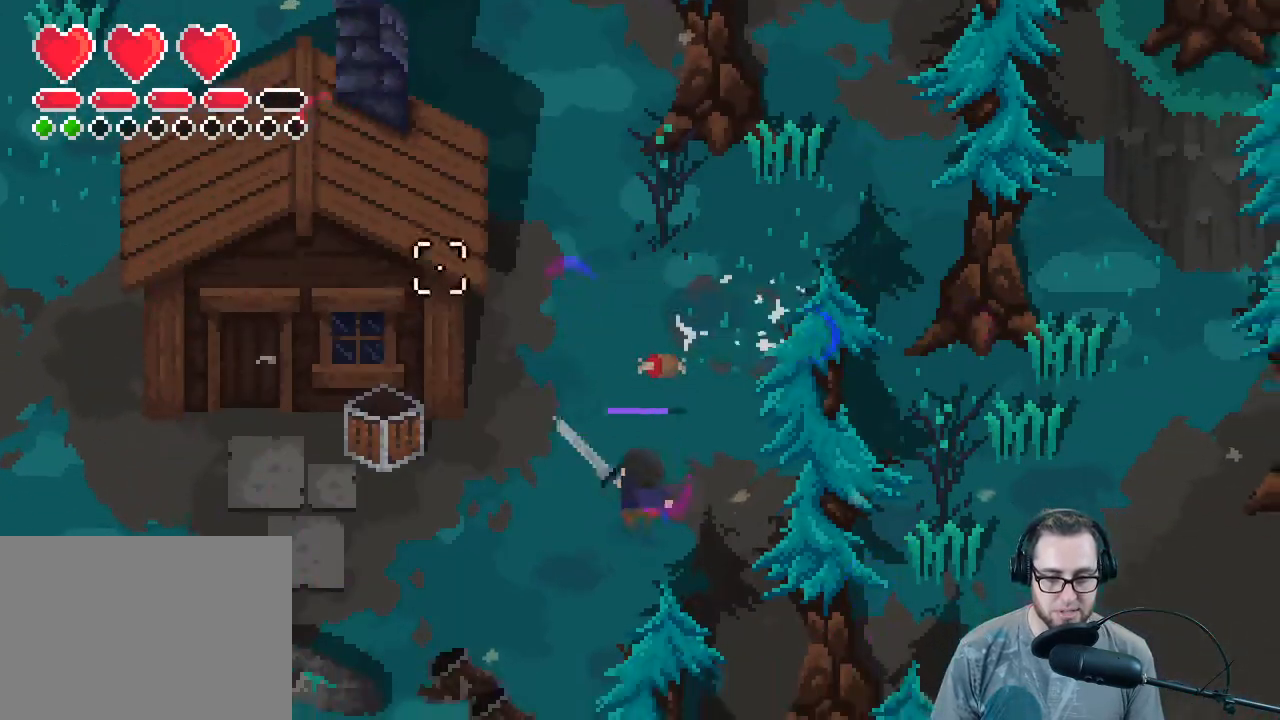
{"buttons": [], "left_stick": "down-left", "right_stick": "up-left", "events": [[367, "left_stick", "down-right"], [500, "left_stick", "down-left"]]}
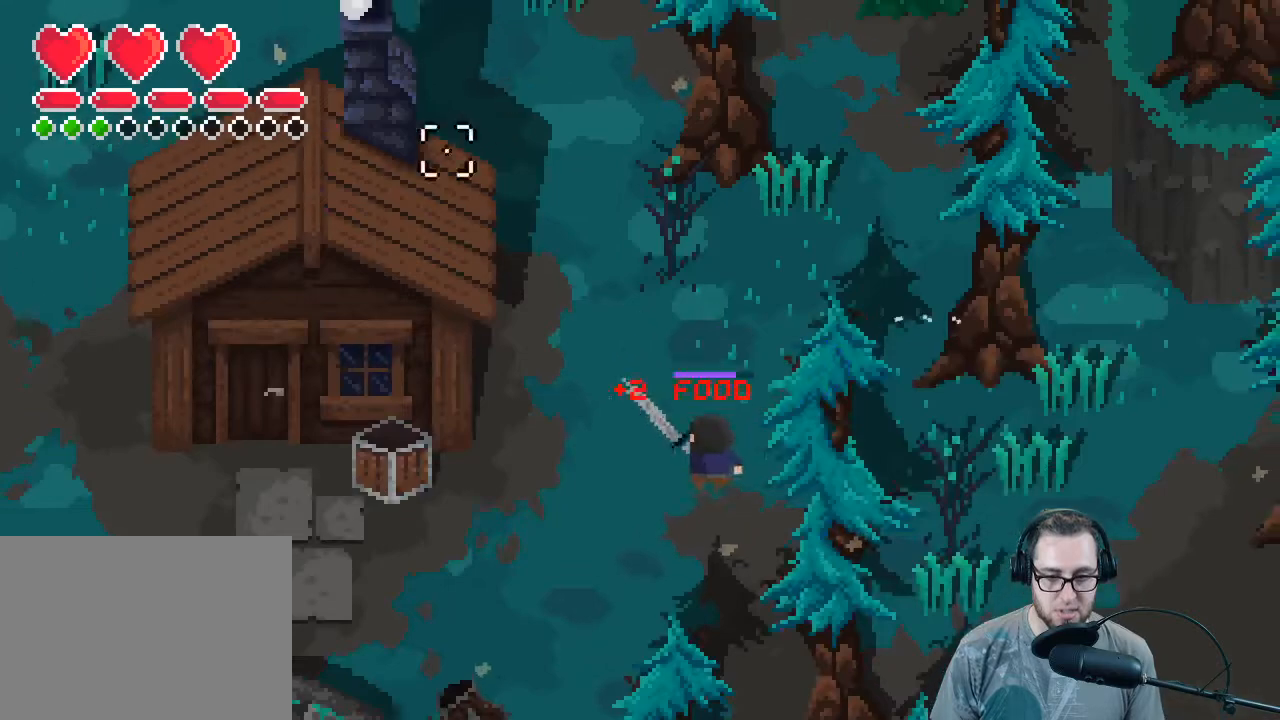
{"buttons": [], "left_stick": "left", "right_stick": "left", "events": [[133, "right_stick", "left"], [200, "left_stick", "left"]]}
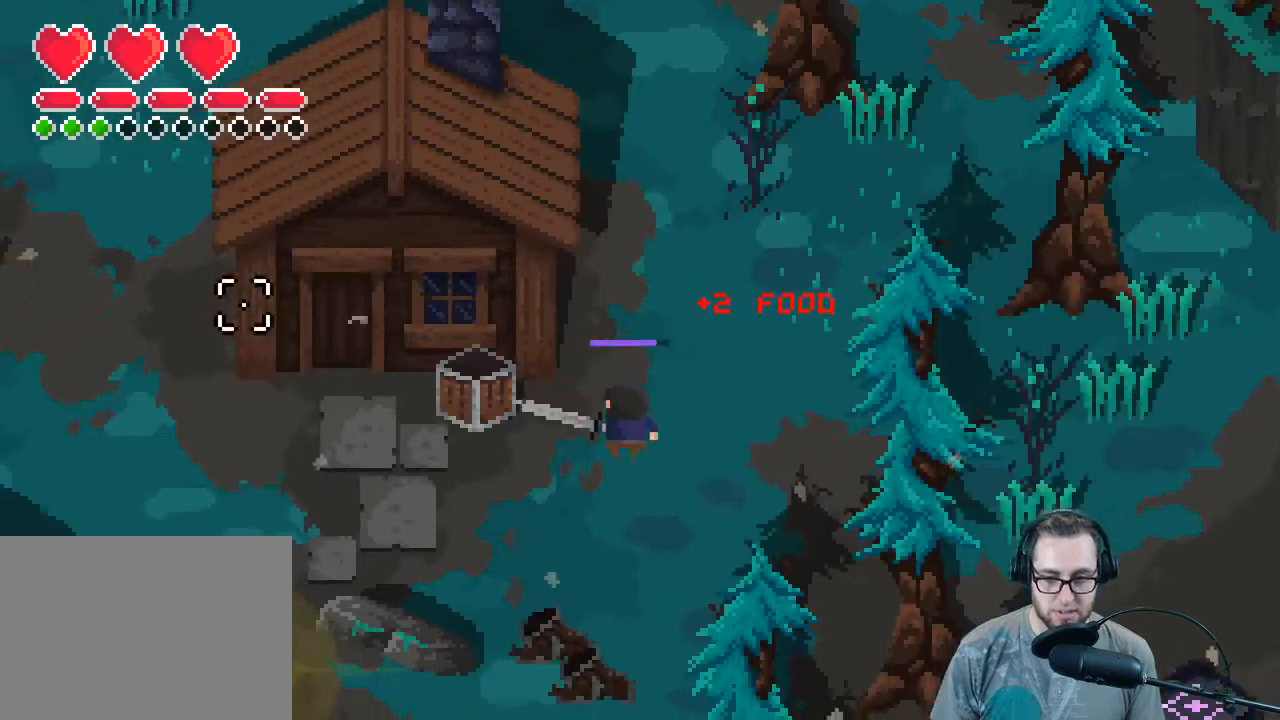
{"buttons": ["R3"], "left_stick": "left", "right_stick": "up-left", "events": [[67, "R2", "down"], [67, "R3", "down"], [67, "right_stick", "up-left"], [167, "left_stick", "down"], [200, "R2", "up"], [233, "left_stick", "down-right"], [367, "left_stick", "up-right"], [467, "left_stick", "left"]]}
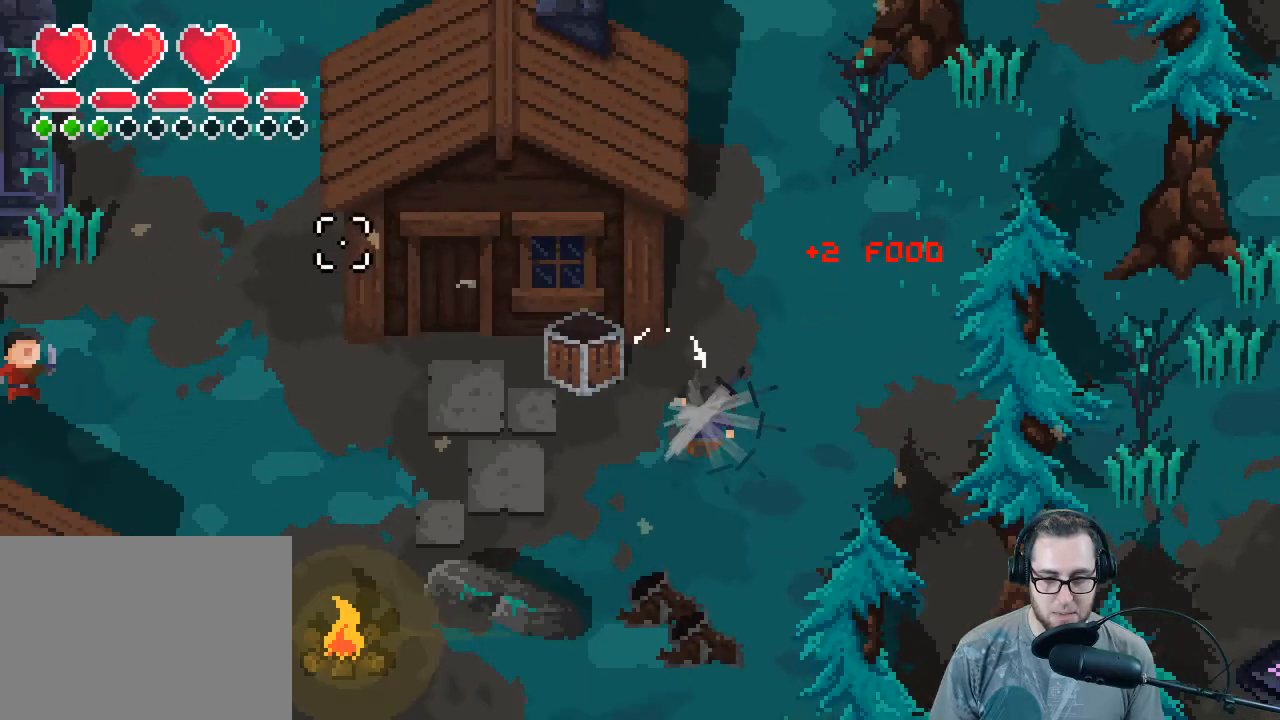
{"buttons": ["R3"], "left_stick": "left", "right_stick": "up-left", "events": []}
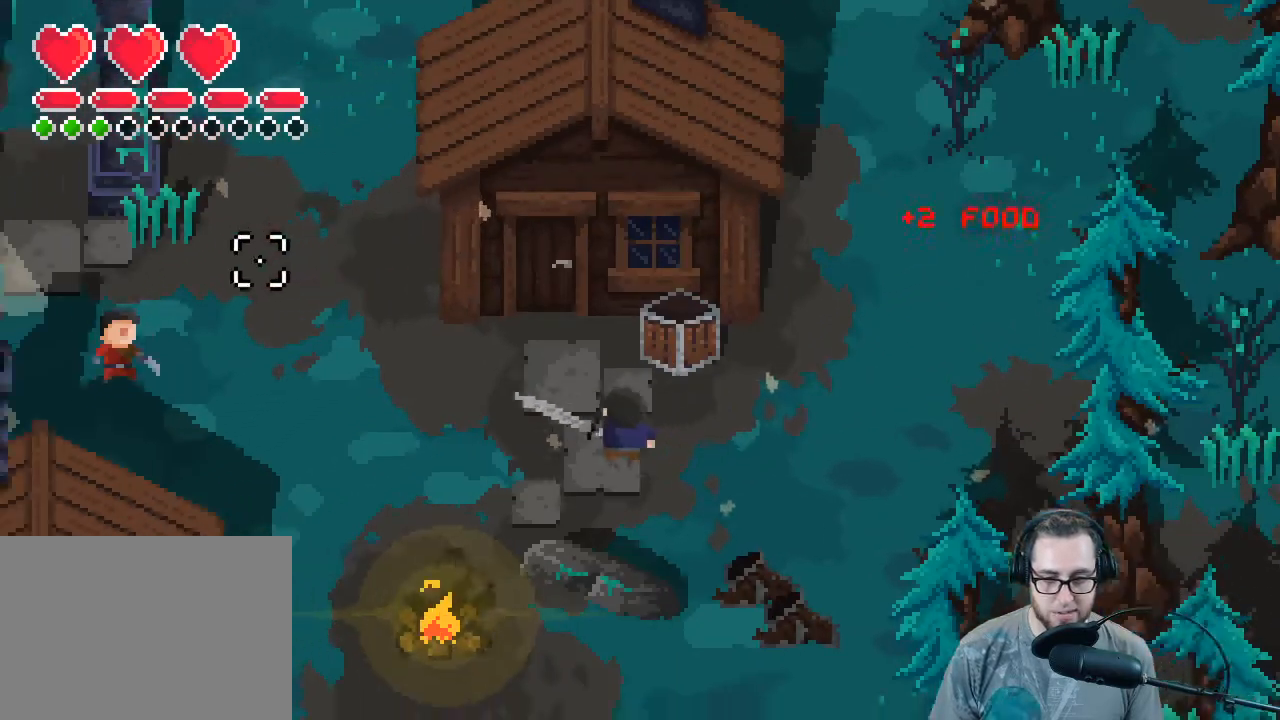
{"buttons": [], "left_stick": "left", "right_stick": "up-left", "events": [[33, "R3", "up"]]}
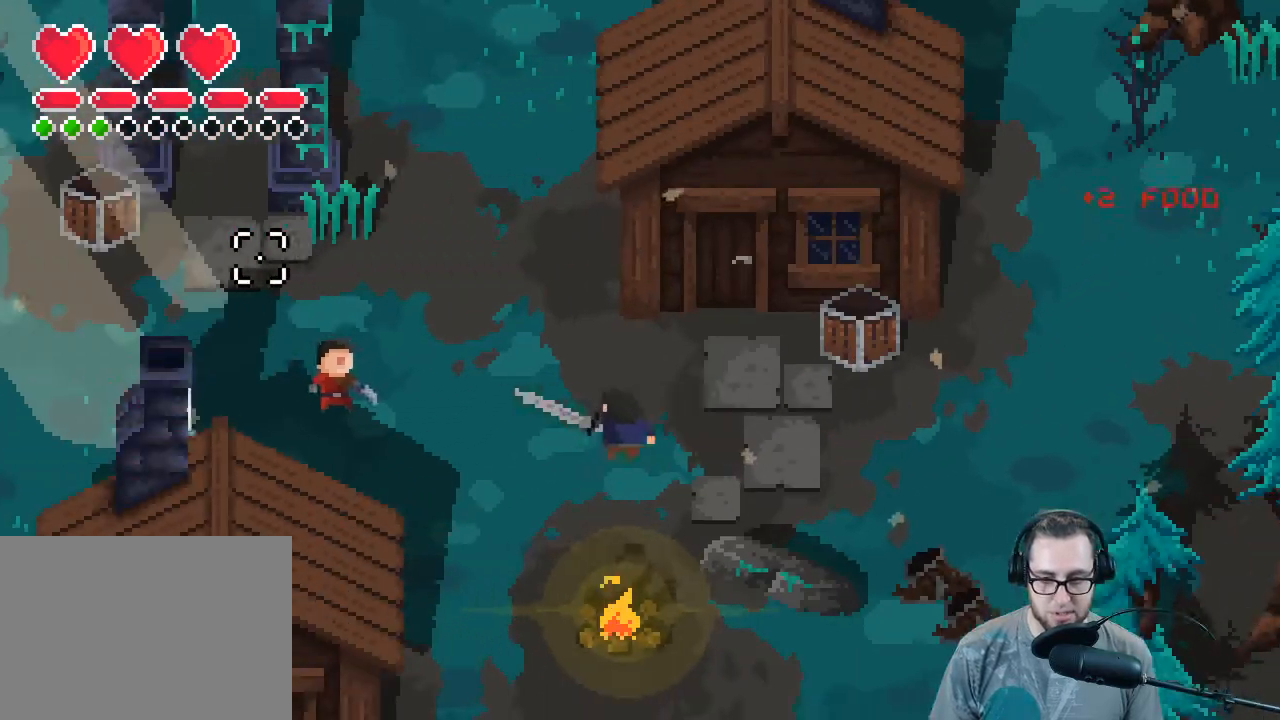
{"buttons": [], "left_stick": "left", "right_stick": "up-left", "events": [[33, "R2", "down"], [100, "left_stick", "down-right"], [167, "R2", "up"], [233, "left_stick", "right"], [333, "left_stick", "up"], [400, "left_stick", "up-left"], [500, "left_stick", "left"]]}
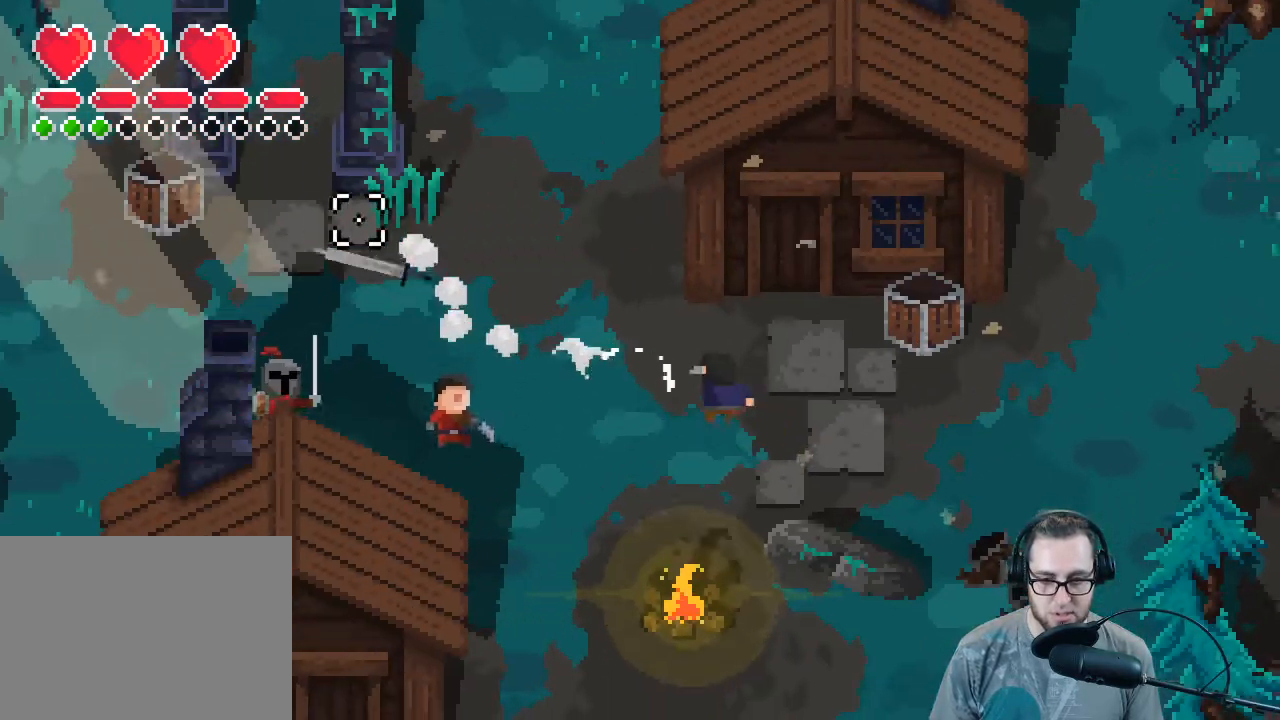
{"buttons": ["R2"], "left_stick": "center", "right_stick": "left", "events": [[100, "right_stick", "left"], [133, "left_stick", "center"], [400, "R2", "down"]]}
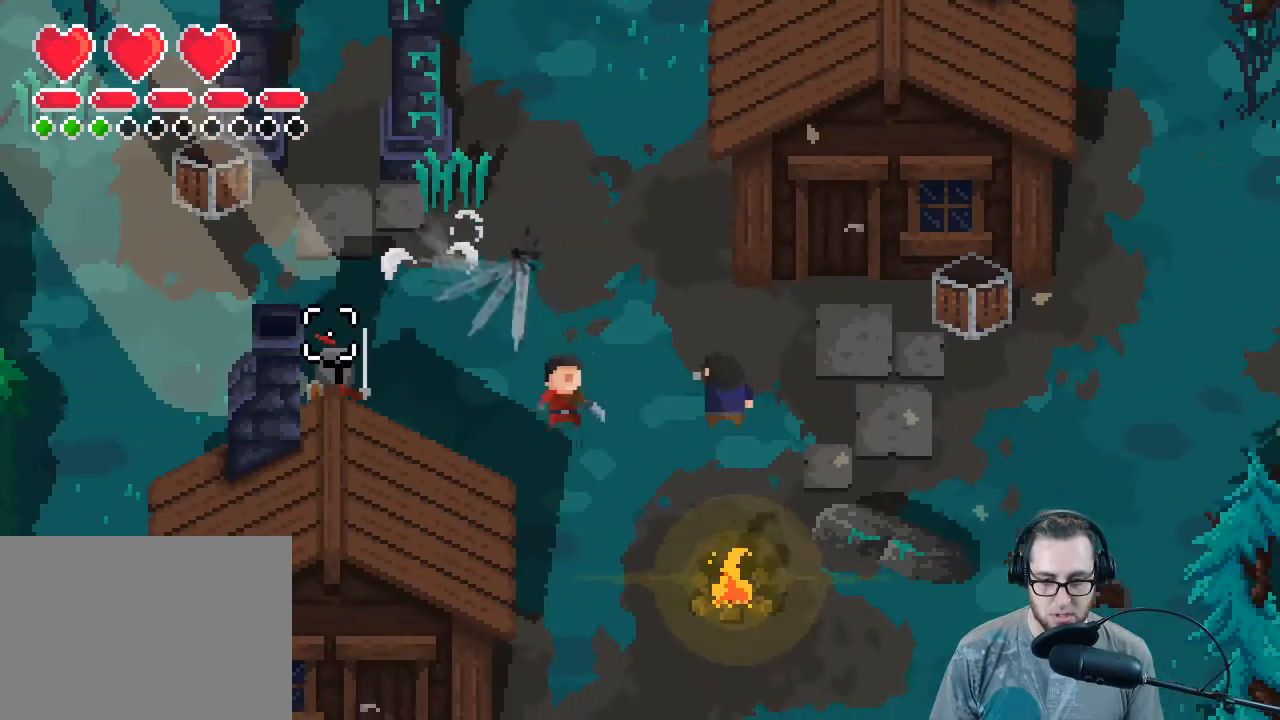
{"buttons": ["R2"], "left_stick": "right", "right_stick": "left", "events": [[67, "R2", "up"], [200, "R2", "down"], [333, "R2", "up"], [400, "left_stick", "right"], [433, "R2", "down"]]}
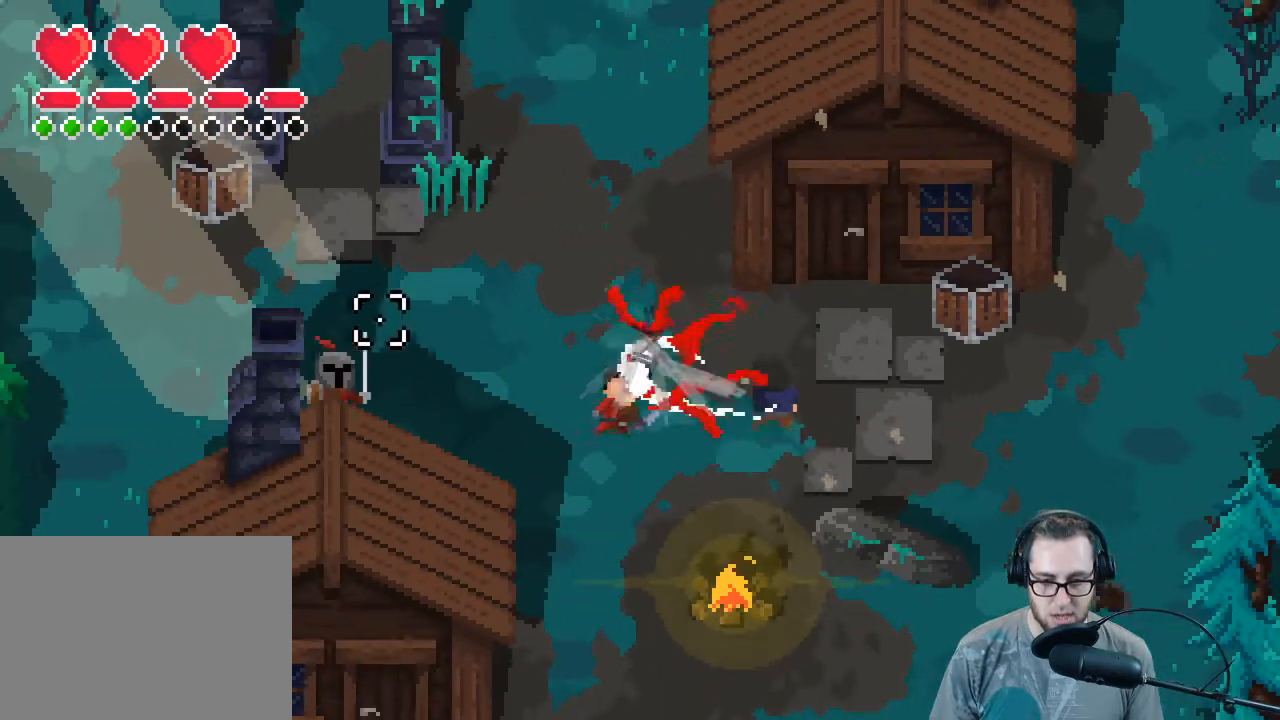
{"buttons": [], "left_stick": "left", "right_stick": "left", "events": [[67, "R2", "up"], [167, "left_stick", "center"], [367, "left_stick", "left"]]}
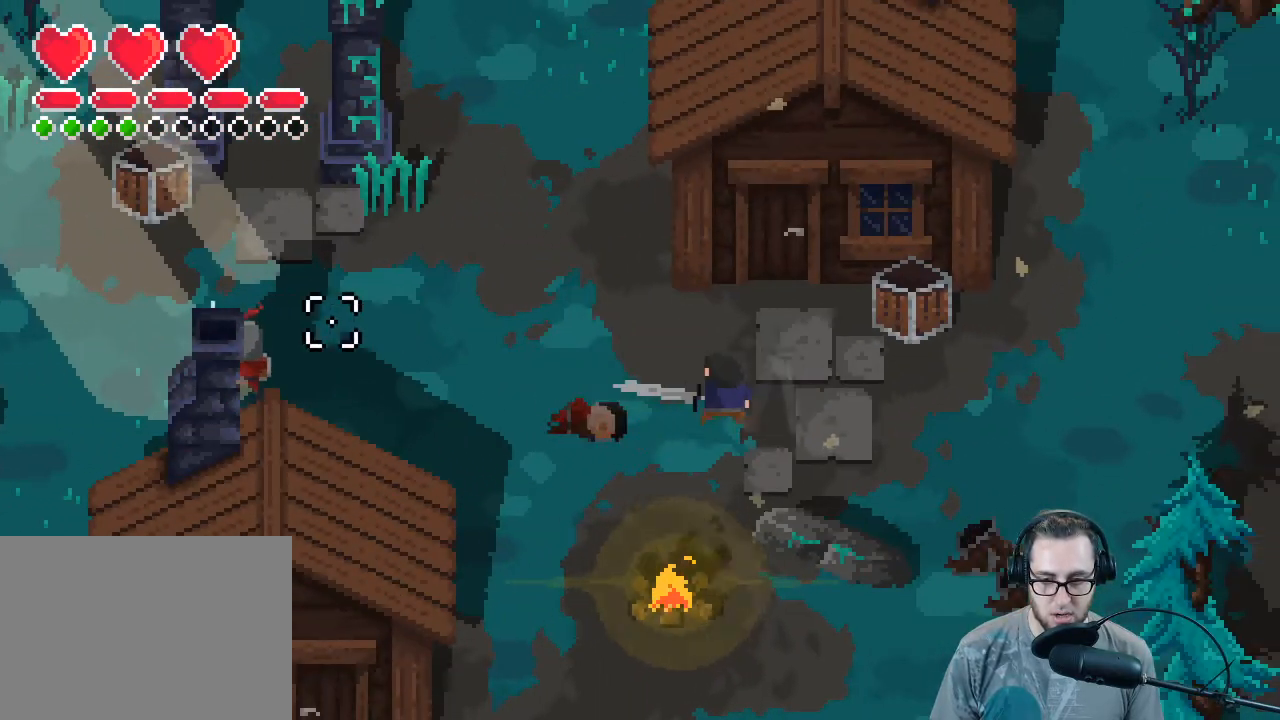
{"buttons": [], "left_stick": "left", "right_stick": "left", "events": [[133, "R2", "down"], [300, "R2", "up"]]}